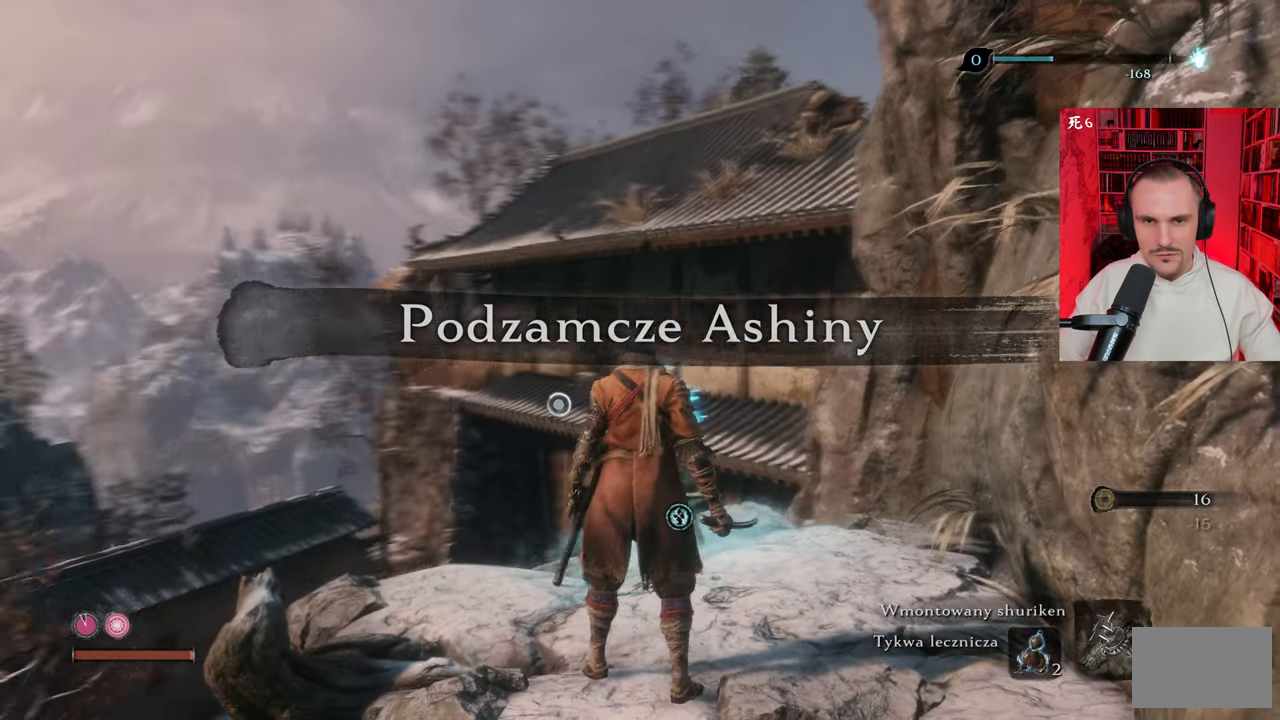
Gameplay with keyboard and mouse; each line is a JSON object with the keys and mouse buttons held at the frame after it. "events" lists presses ("down") and releases ("up") of "1", "2", "3", "4", "5", "a", "alt", "c", "caps_lock", "ctrl", "d", "e", "f", "g", "q", "r", "s", "shift", "space", "t", "tab", "v", "w", "x", "z", "mouse_left", "mouse_wheel" and "mouse_right" between this image and that frame as [ms after this image, input, new state], when the widget could be followed in between. "mouse_left", "mouse_wheel", "mouse_right" = the "left", "wheel", "right" buttons of the "mouse" list. No other keys are recorded. "wheel" means that the mouse wheel is clicked or scrolled. Not read: mouse_move.
{"keys": [], "mouse": [], "events": [[66, "w", "down"], [383, "w", "up"]]}
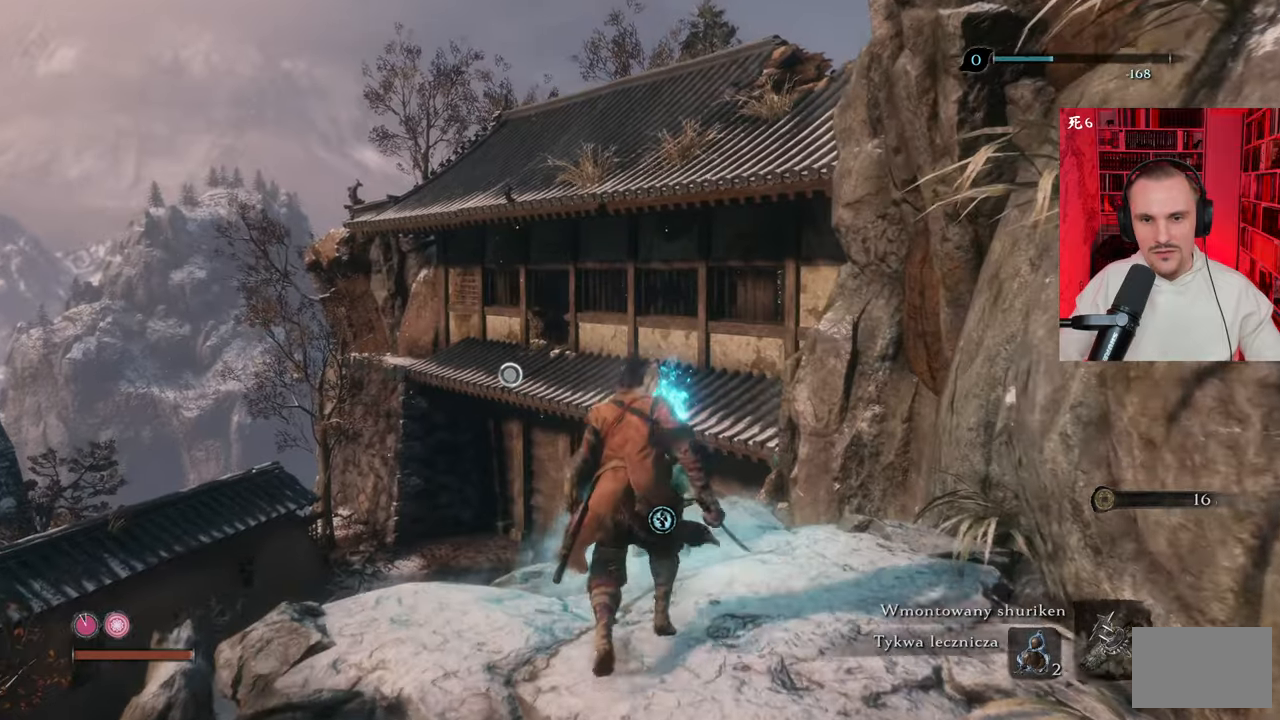
{"keys": ["w"], "mouse": [], "events": [[366, "a", "down"], [400, "w", "down"], [500, "a", "up"]]}
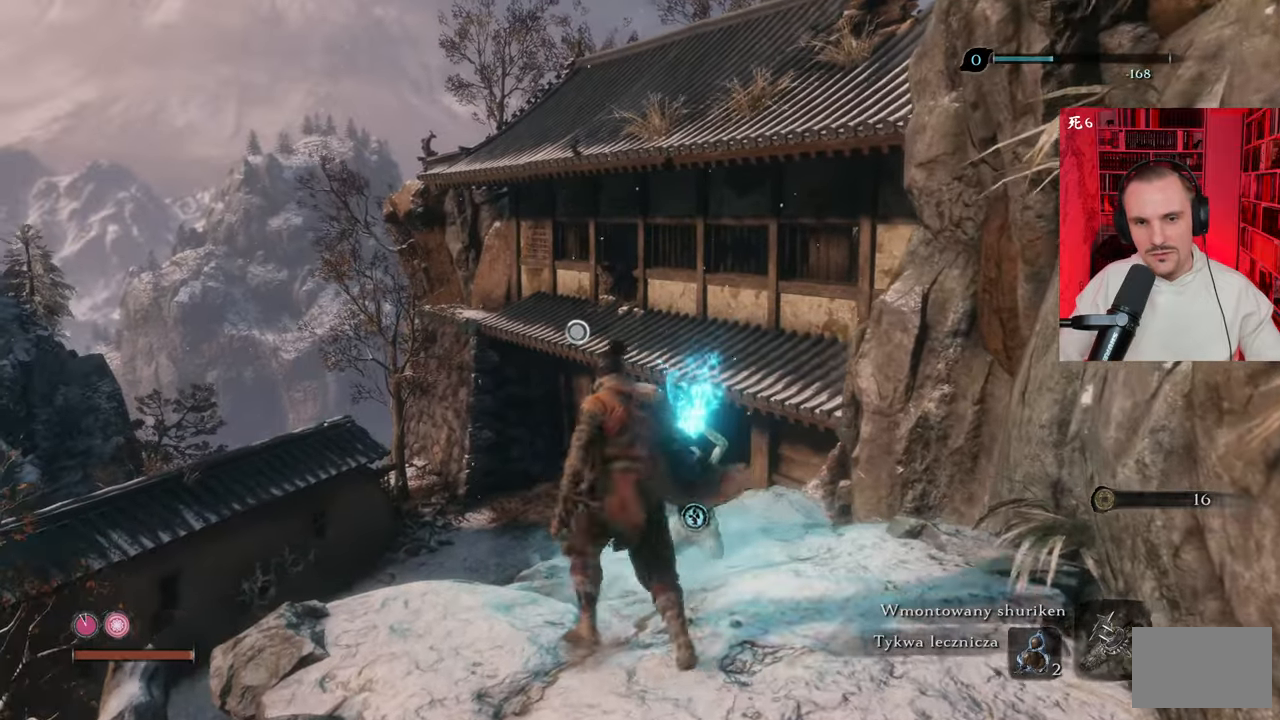
{"keys": [], "mouse": [], "events": [[183, "w", "up"], [283, "f", "down"], [416, "f", "up"]]}
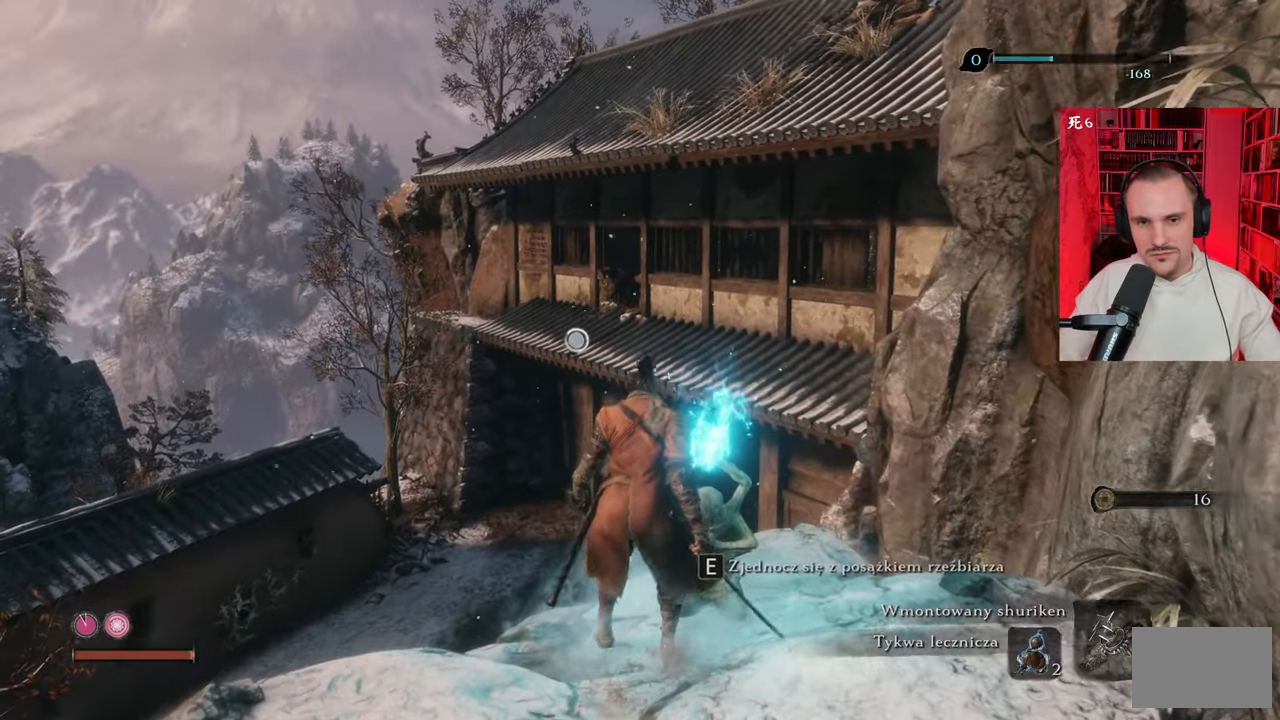
{"keys": ["w"], "mouse": [], "events": [[16, "f", "down"], [66, "f", "up"], [250, "w", "down"]]}
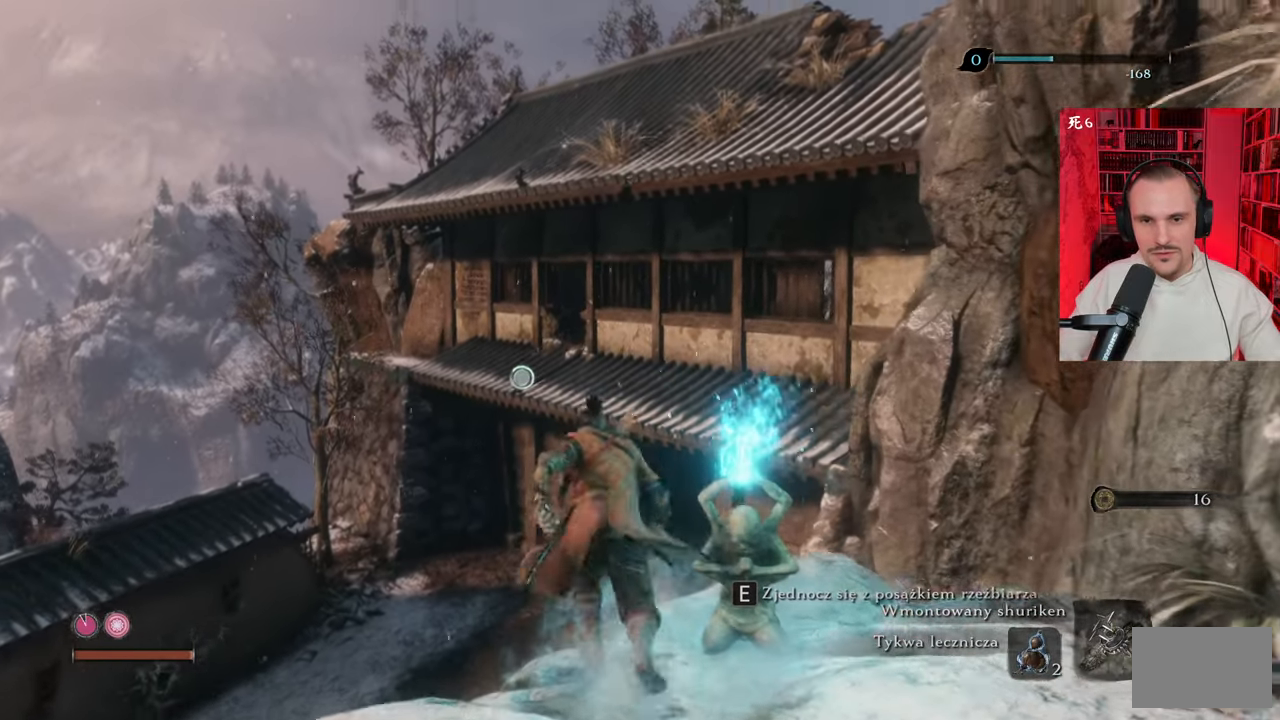
{"keys": ["w"], "mouse": [], "events": [[33, "space", "down"], [133, "space", "up"], [166, "space", "down"], [266, "space", "up"], [400, "f", "down"], [450, "f", "up"]]}
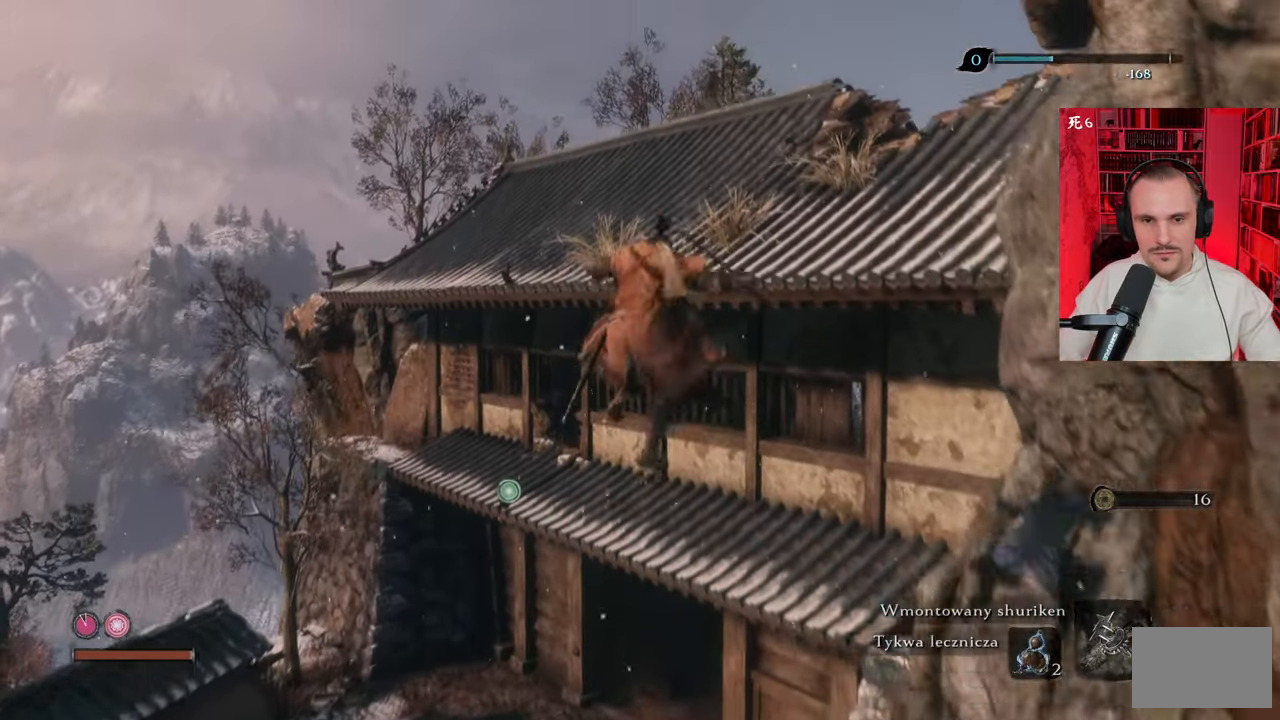
{"keys": ["w"], "mouse": [], "events": [[50, "f", "down"], [150, "f", "up"], [183, "f", "down"], [283, "f", "up"], [366, "f", "down"], [416, "f", "up"]]}
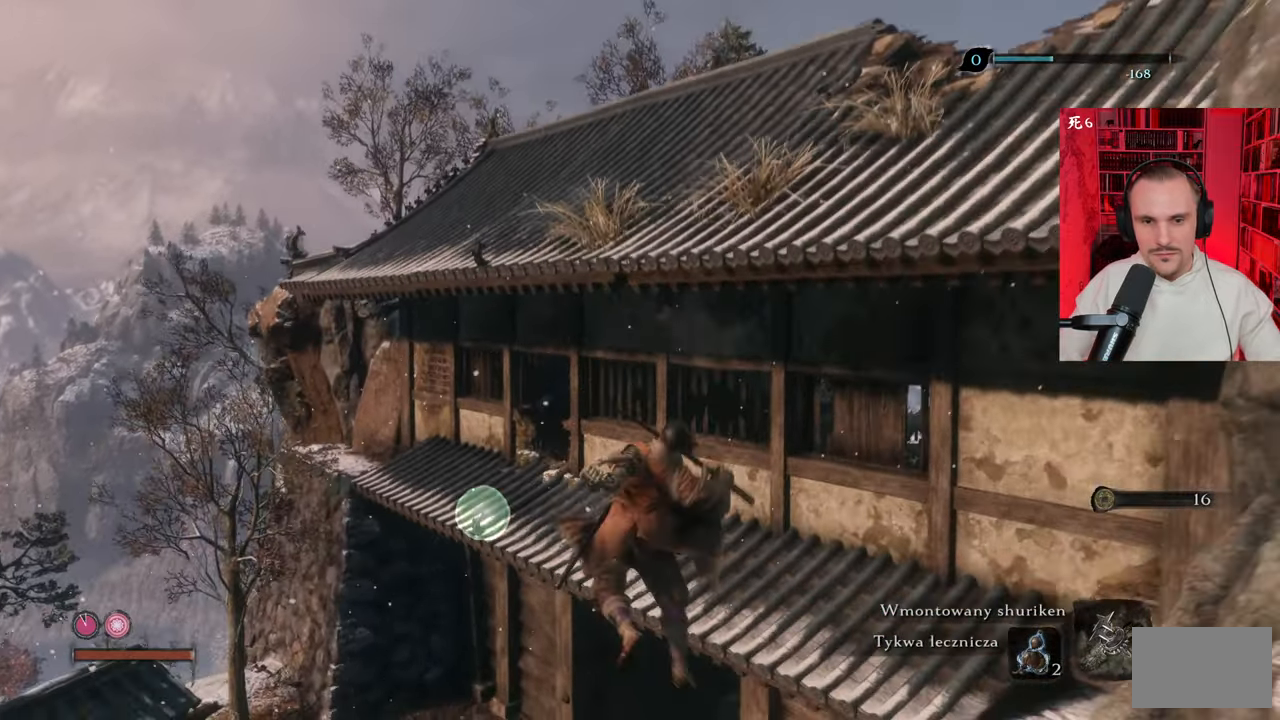
{"keys": ["w"], "mouse": [], "events": [[66, "f", "down"], [116, "f", "up"]]}
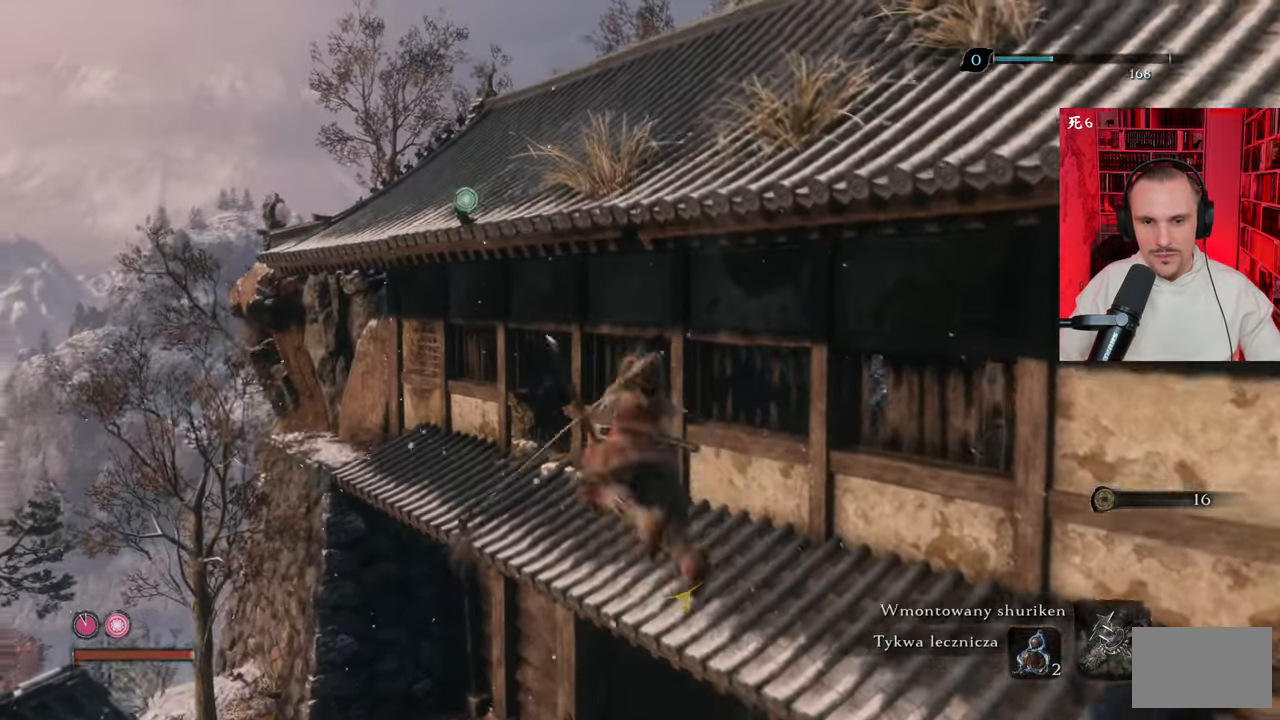
{"keys": ["w"], "mouse": [], "events": []}
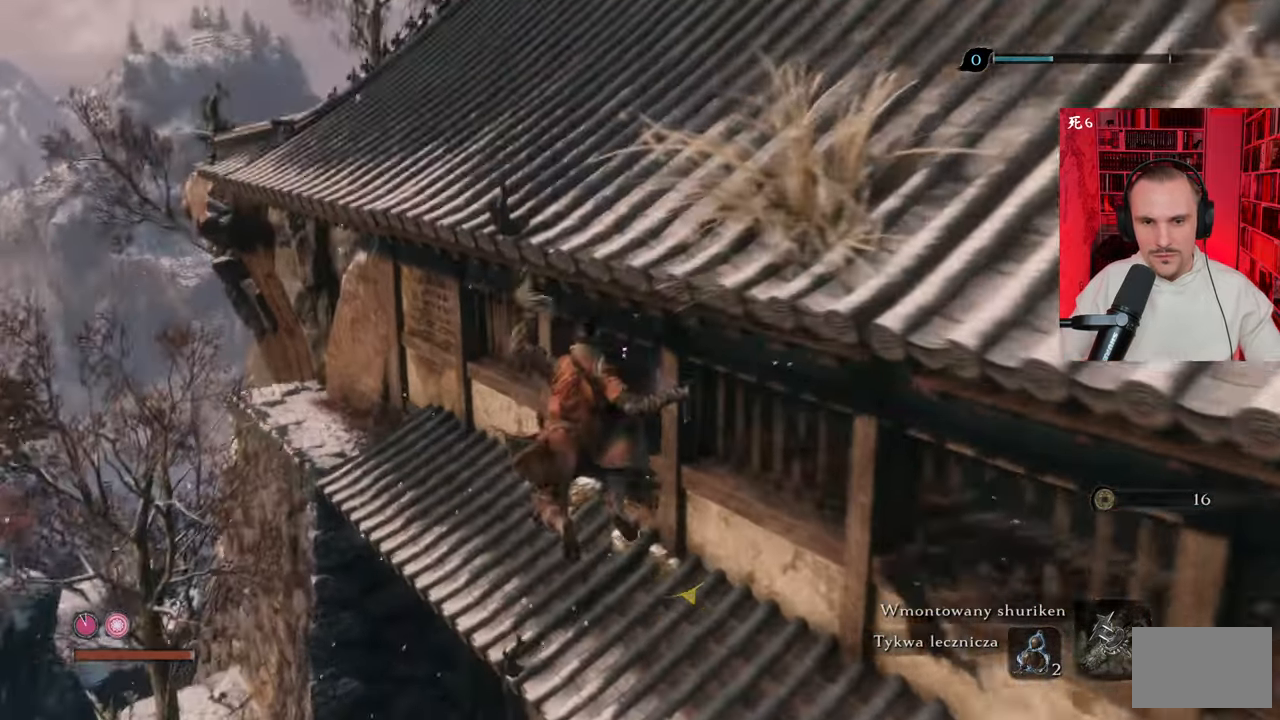
{"keys": ["w"], "mouse": [], "events": []}
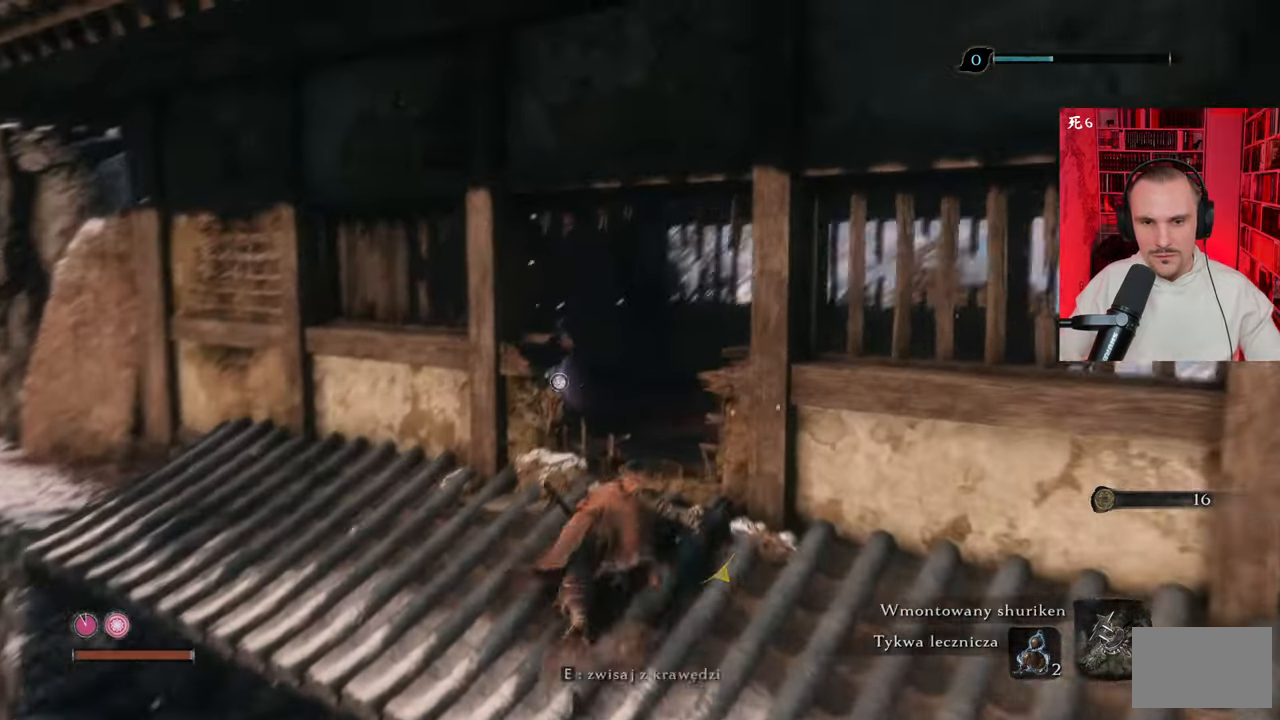
{"keys": ["w"], "mouse": [], "events": []}
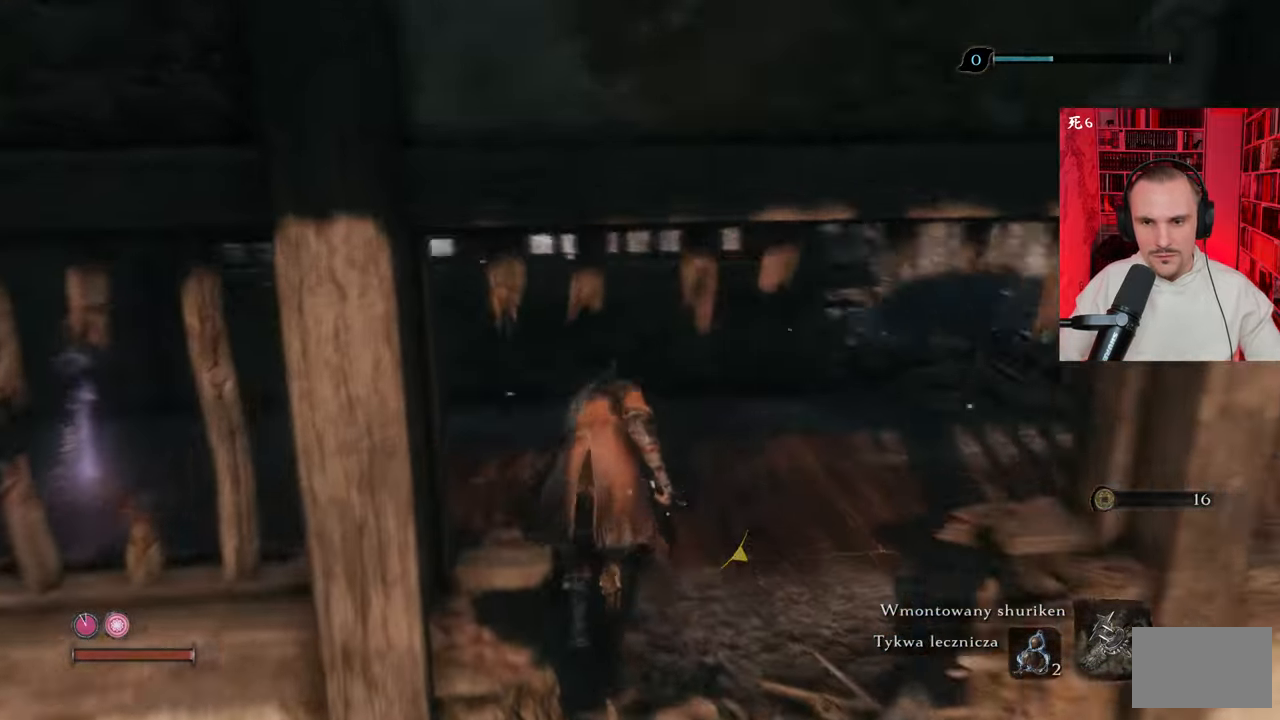
{"keys": ["d", "w"], "mouse": [], "events": [[166, "ctrl", "down"], [266, "ctrl", "up"], [366, "d", "down"]]}
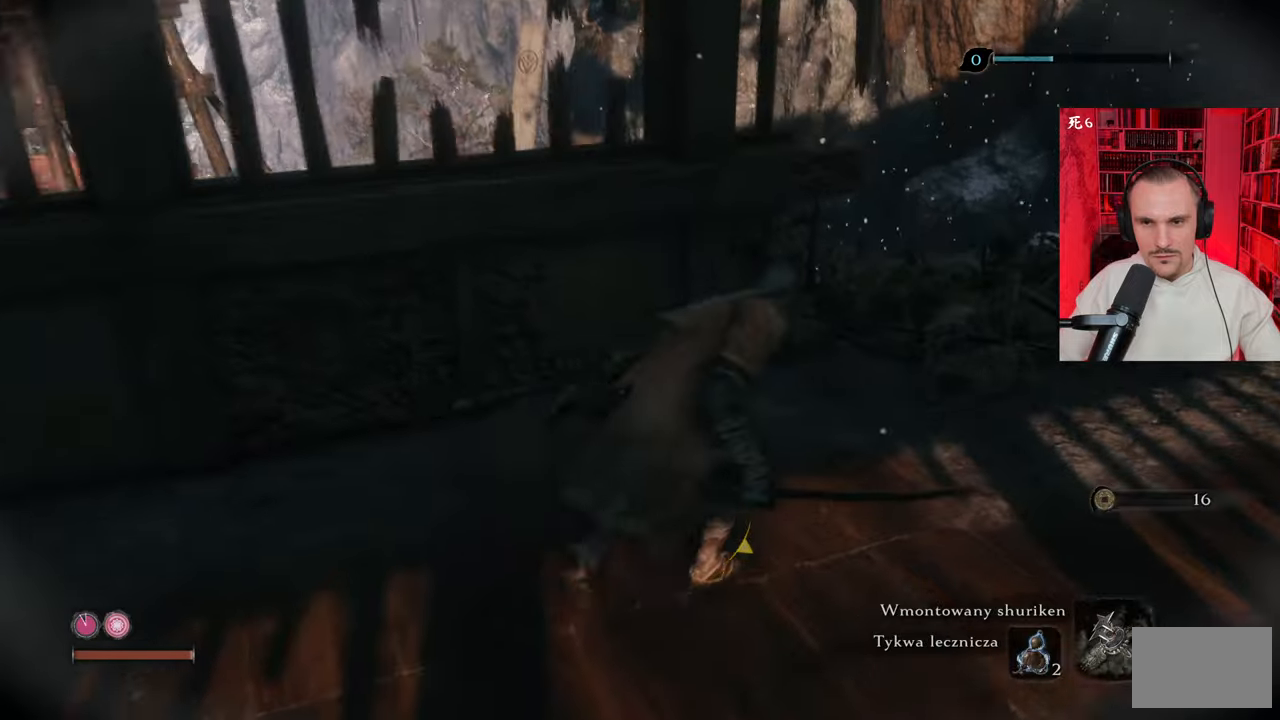
{"keys": ["d", "w"], "mouse": [], "events": []}
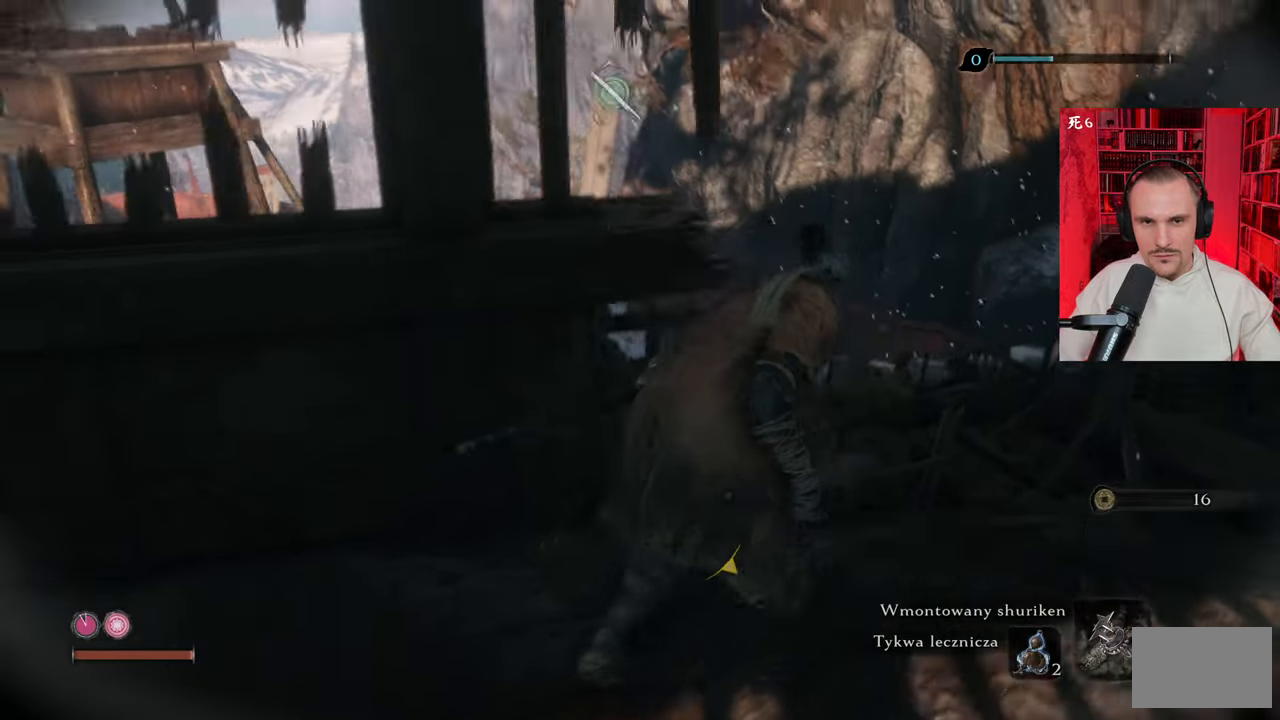
{"keys": ["w"], "mouse": [], "events": [[500, "d", "up"]]}
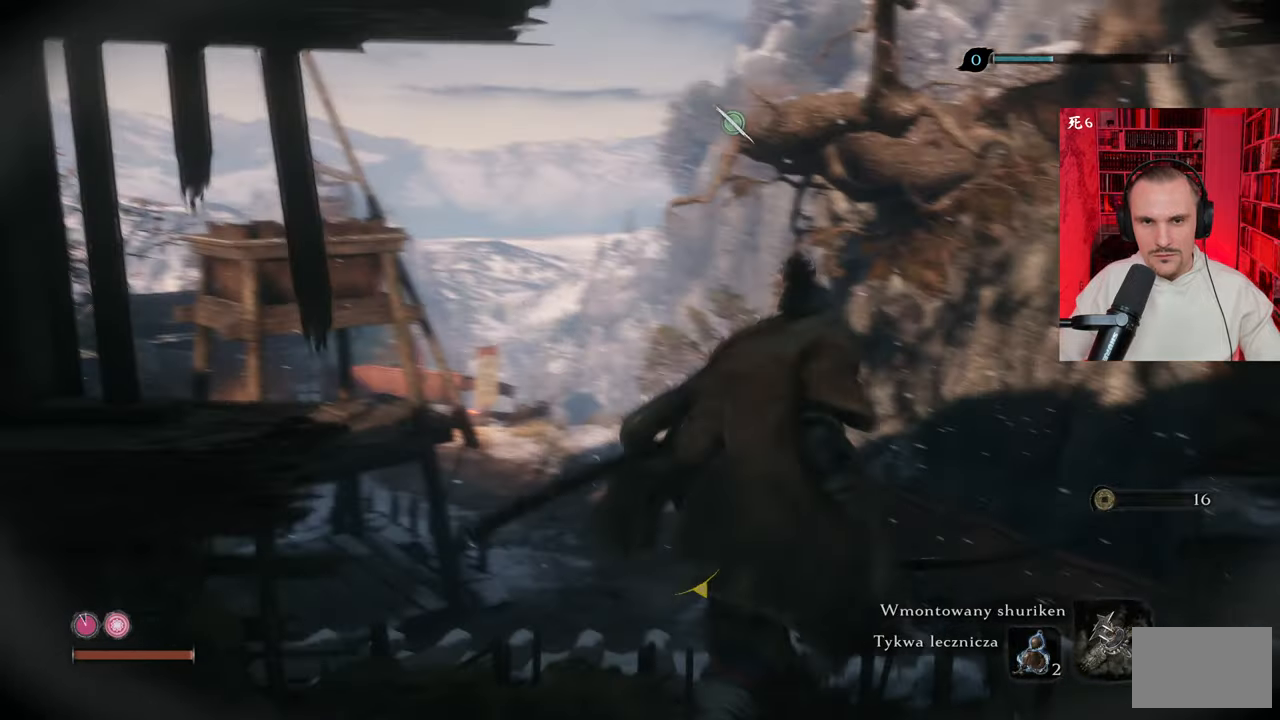
{"keys": ["f", "w"], "mouse": [], "events": [[83, "space", "down"], [150, "space", "up"], [250, "space", "down"], [350, "space", "up"], [433, "f", "down"]]}
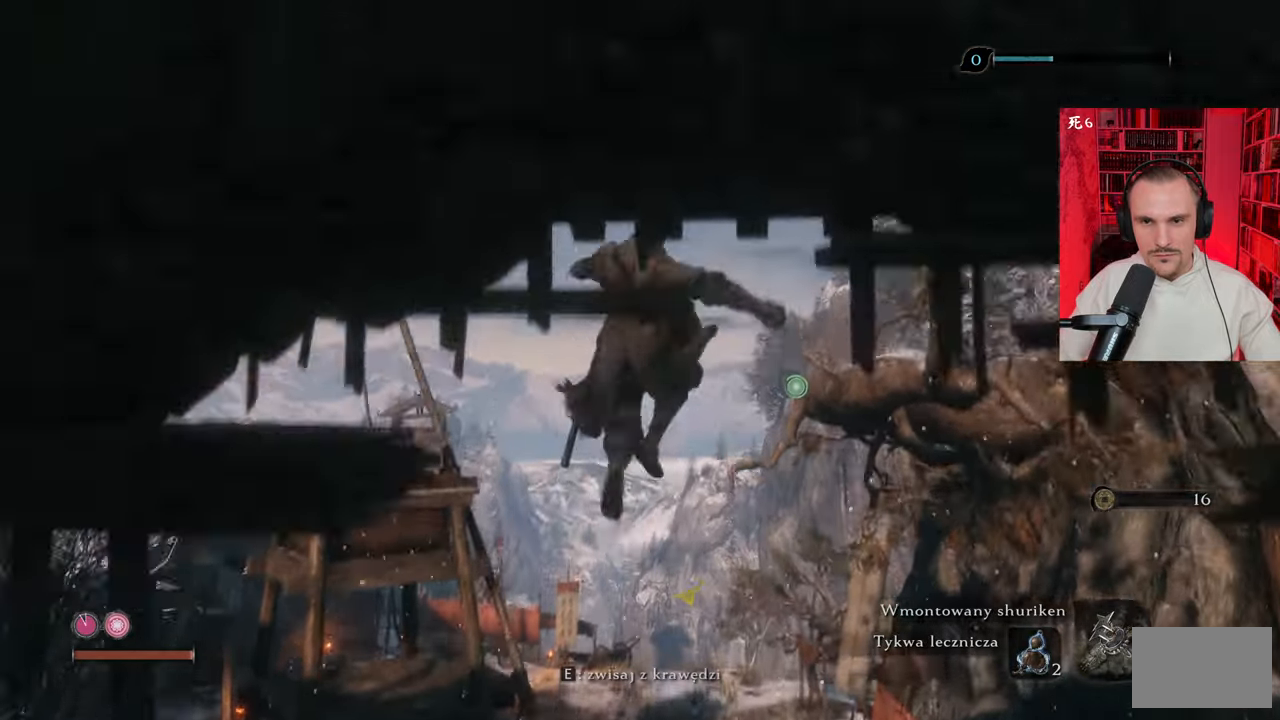
{"keys": ["w"], "mouse": [], "events": [[50, "f", "up"], [83, "f", "down"], [183, "f", "up"], [216, "f", "down"], [316, "f", "up"], [383, "f", "down"], [450, "f", "up"]]}
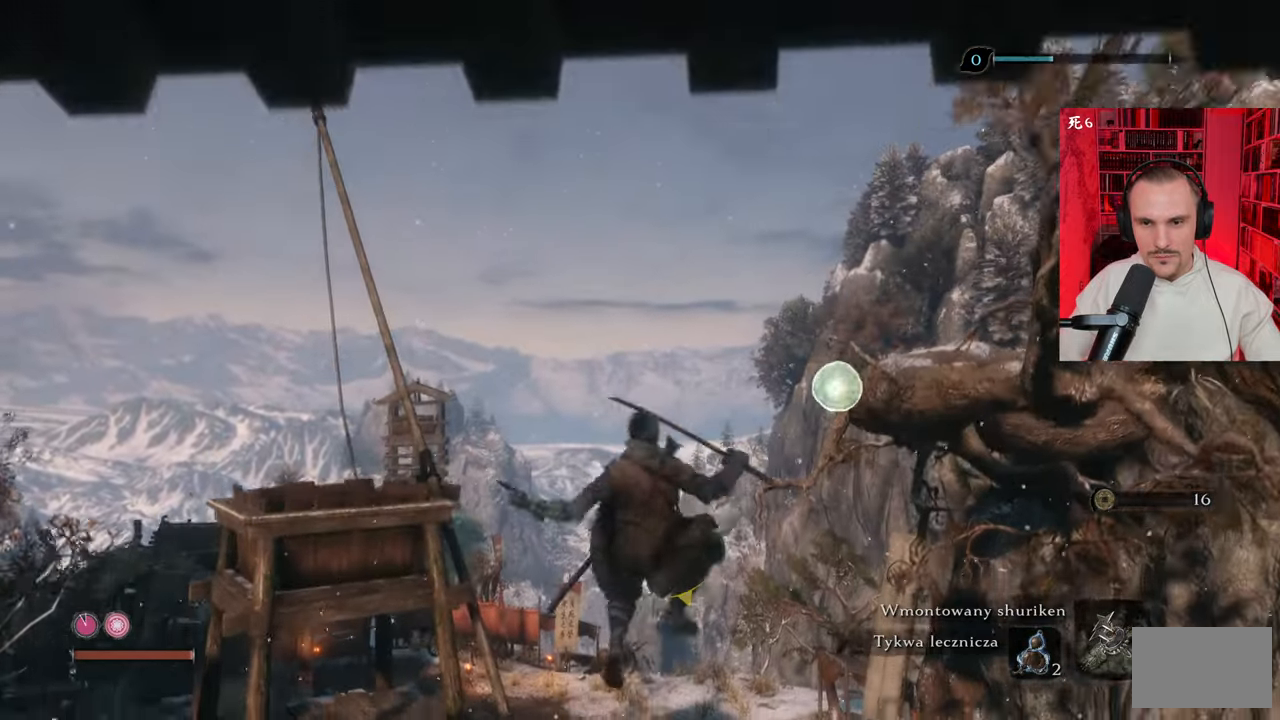
{"keys": ["w"], "mouse": [], "events": [[350, "f", "down"], [383, "f", "up"]]}
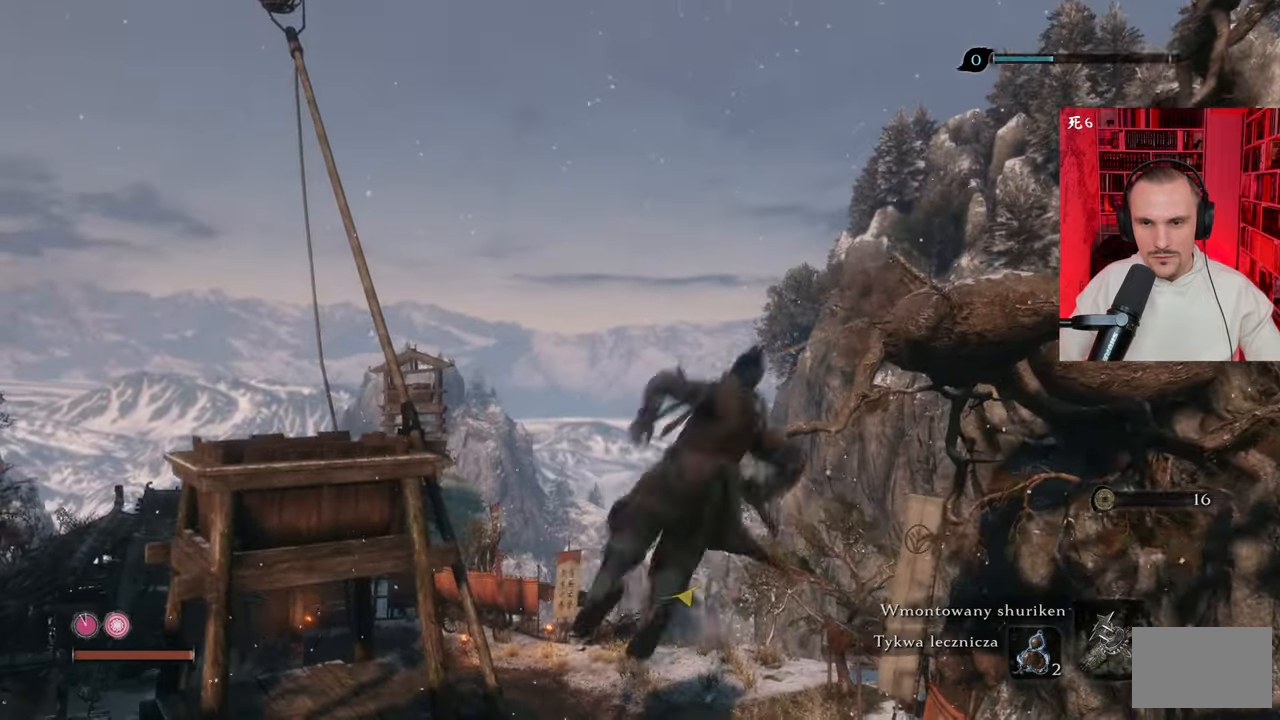
{"keys": ["w"], "mouse": [], "events": []}
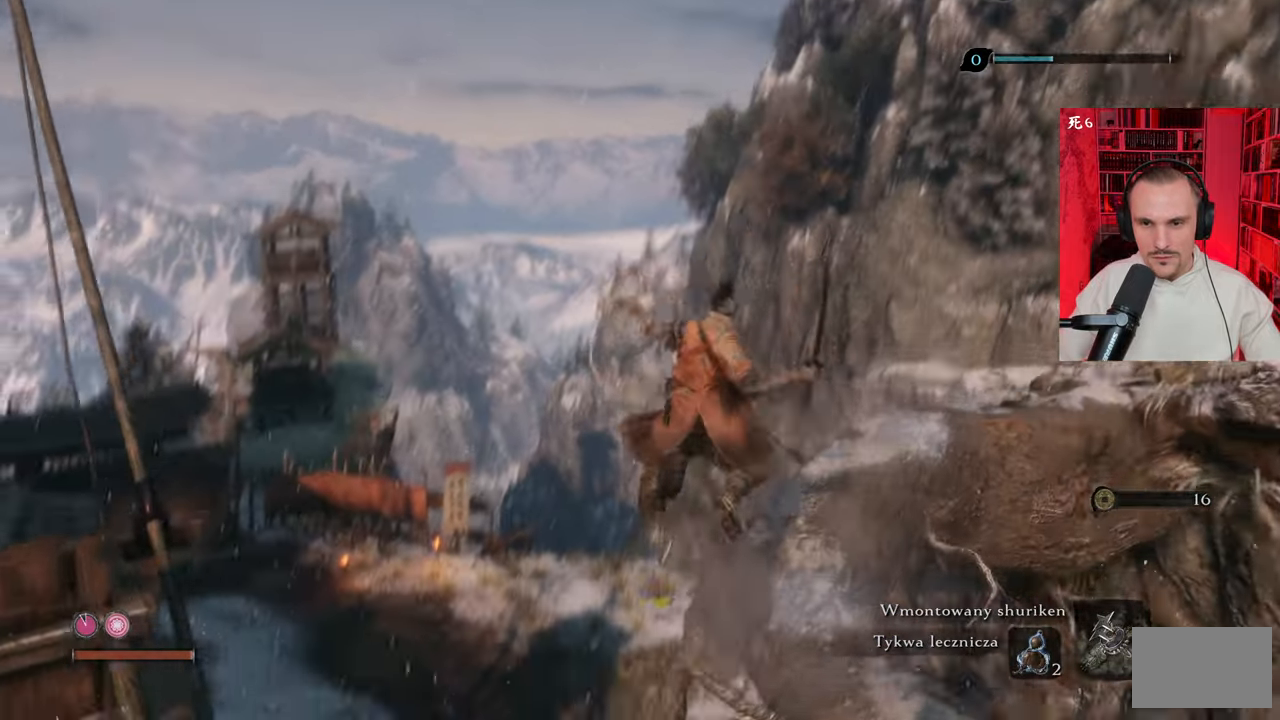
{"keys": ["d", "w"], "mouse": [], "events": [[333, "d", "down"]]}
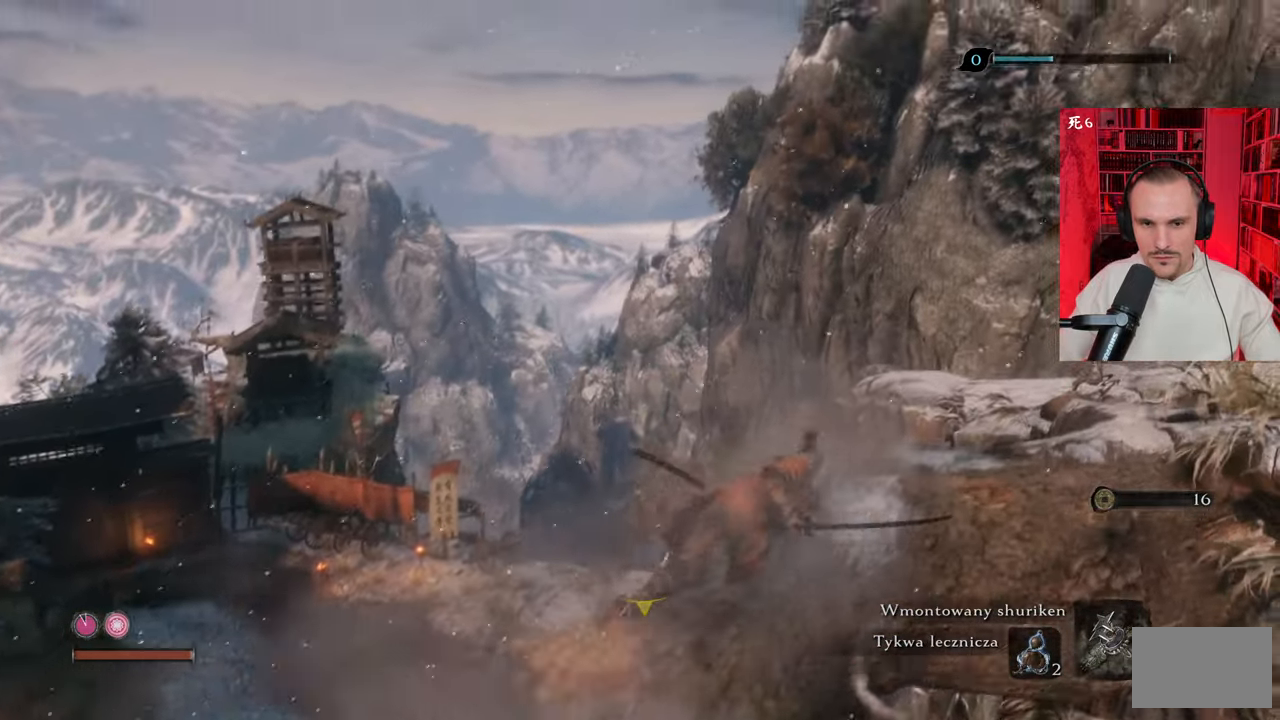
{"keys": [], "mouse": [], "events": [[250, "d", "up"], [400, "w", "up"]]}
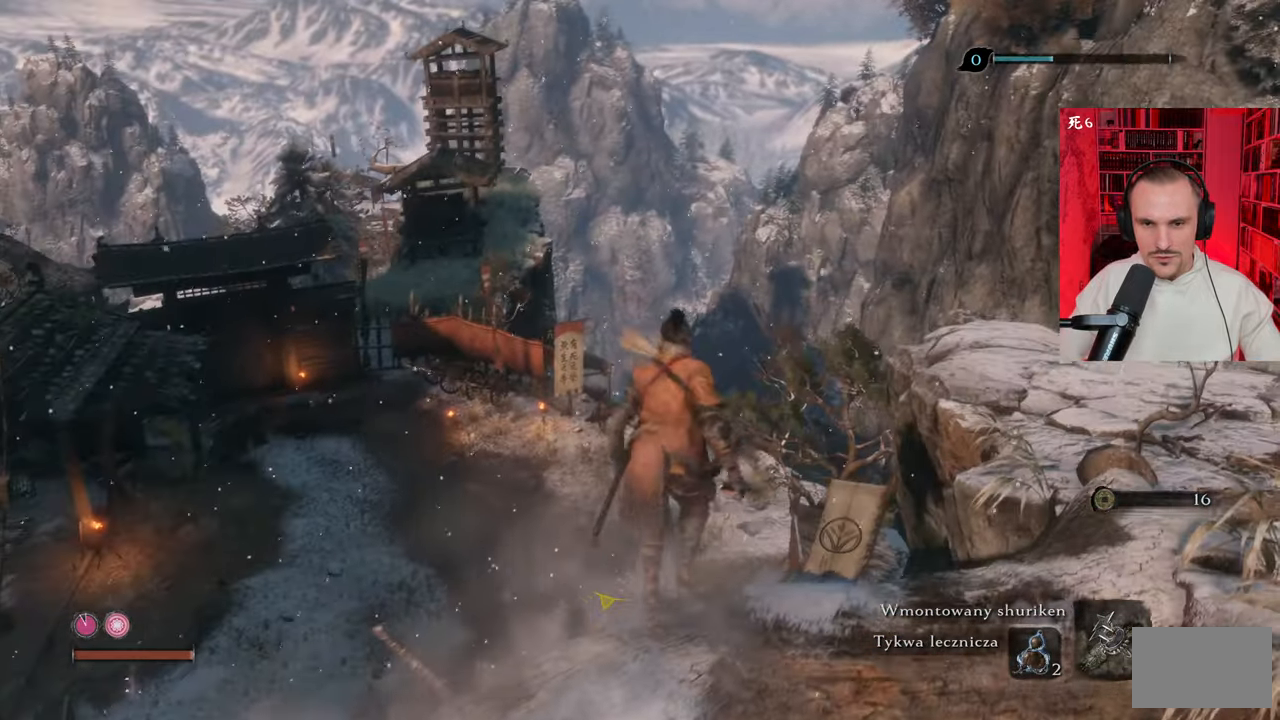
{"keys": [], "mouse": [], "events": []}
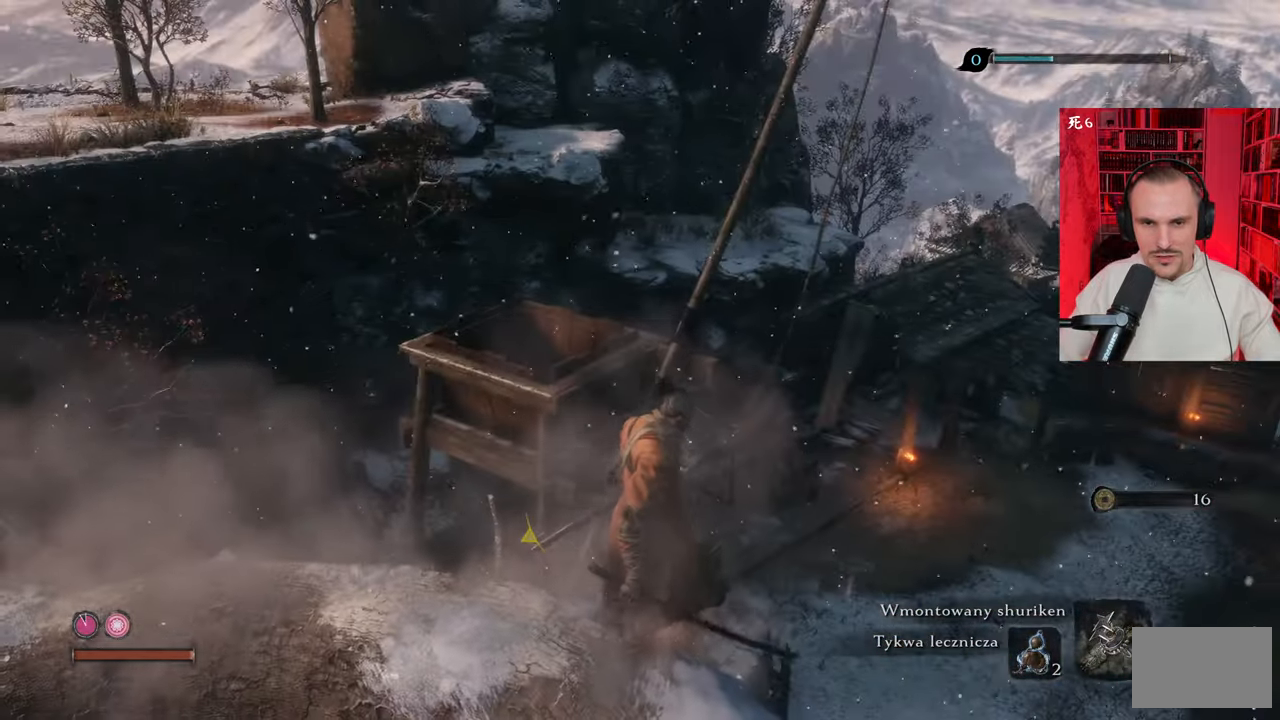
{"keys": [], "mouse": [], "events": []}
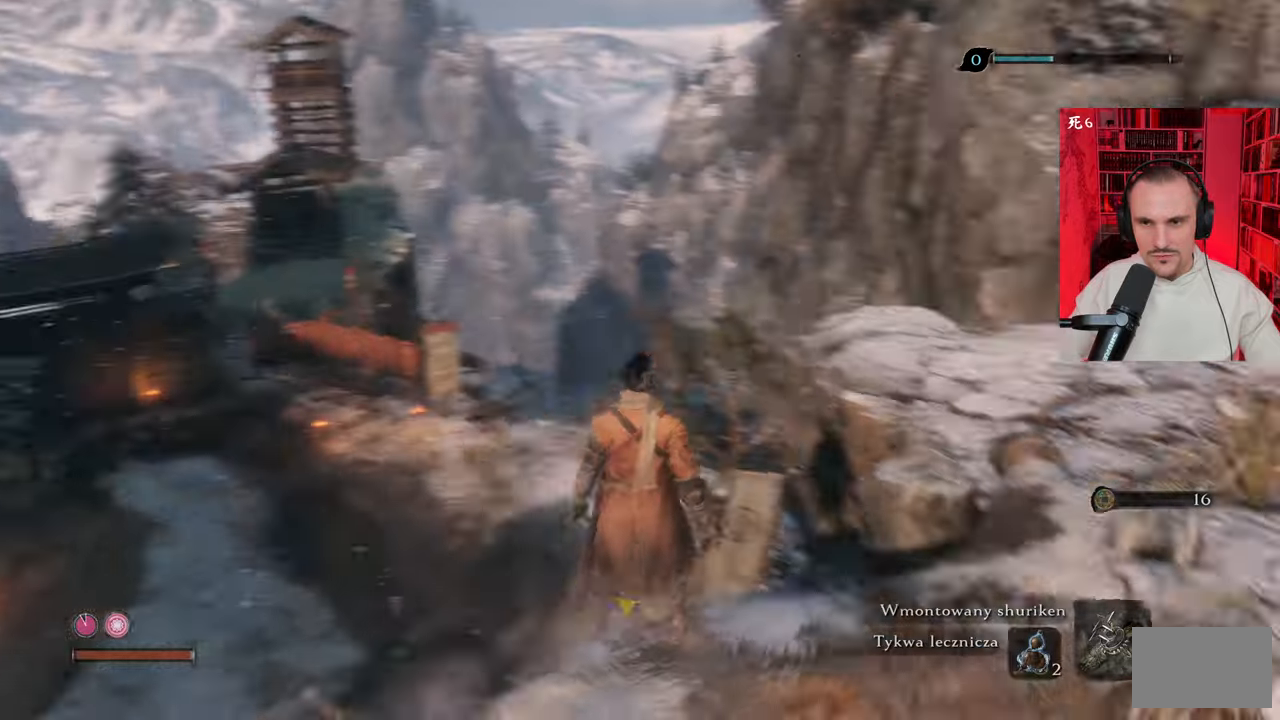
{"keys": ["d", "w"], "mouse": [], "events": [[150, "d", "down"], [200, "w", "down"]]}
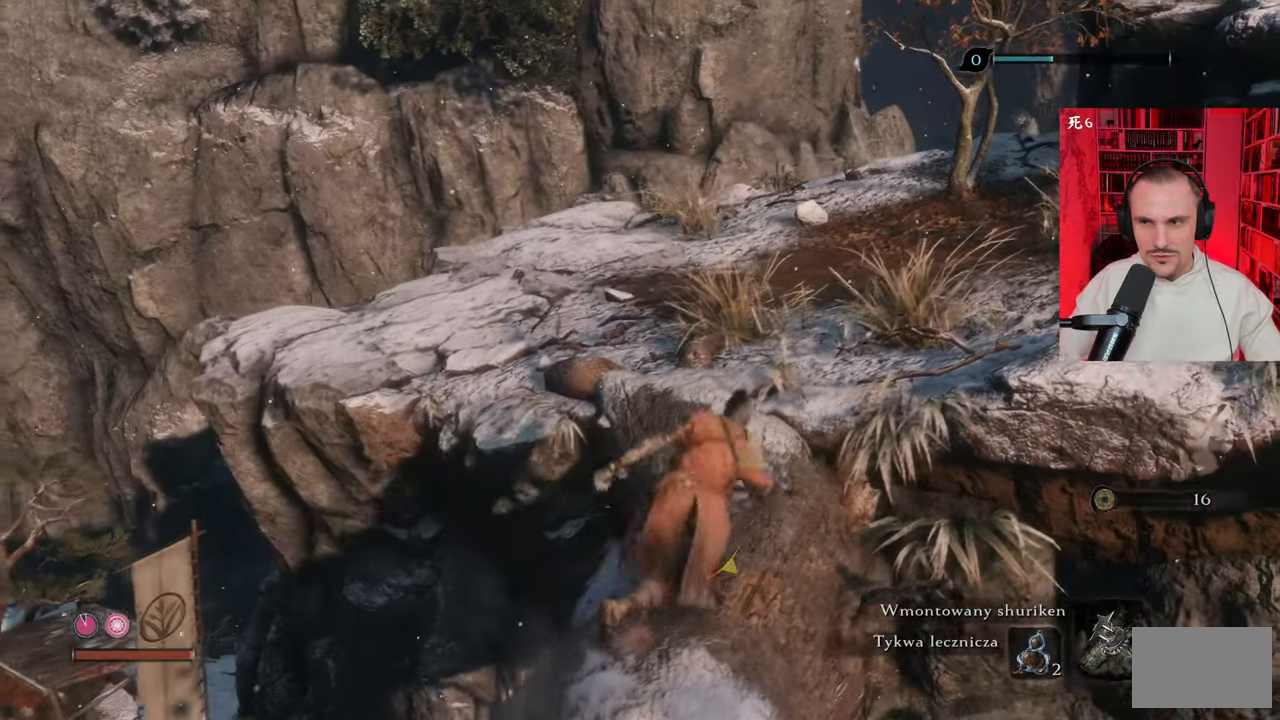
{"keys": ["w"], "mouse": [], "events": [[33, "d", "up"], [316, "d", "down"], [500, "d", "up"]]}
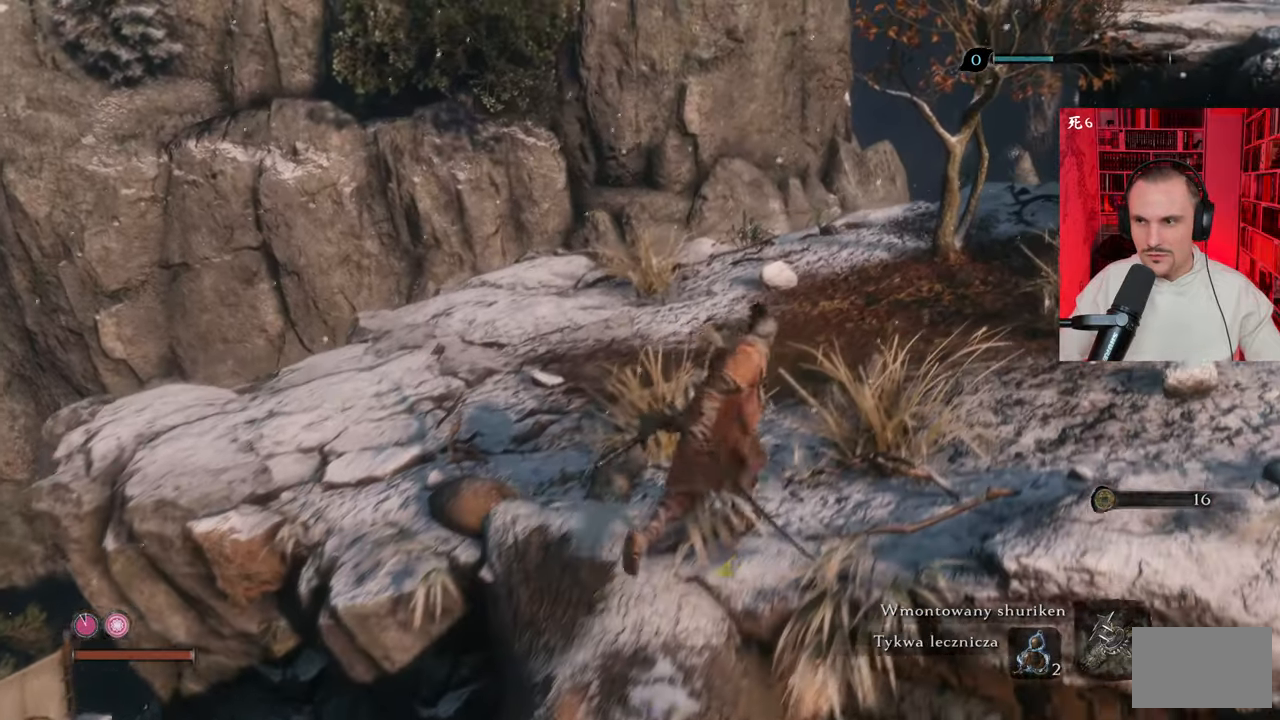
{"keys": ["w"], "mouse": [], "events": []}
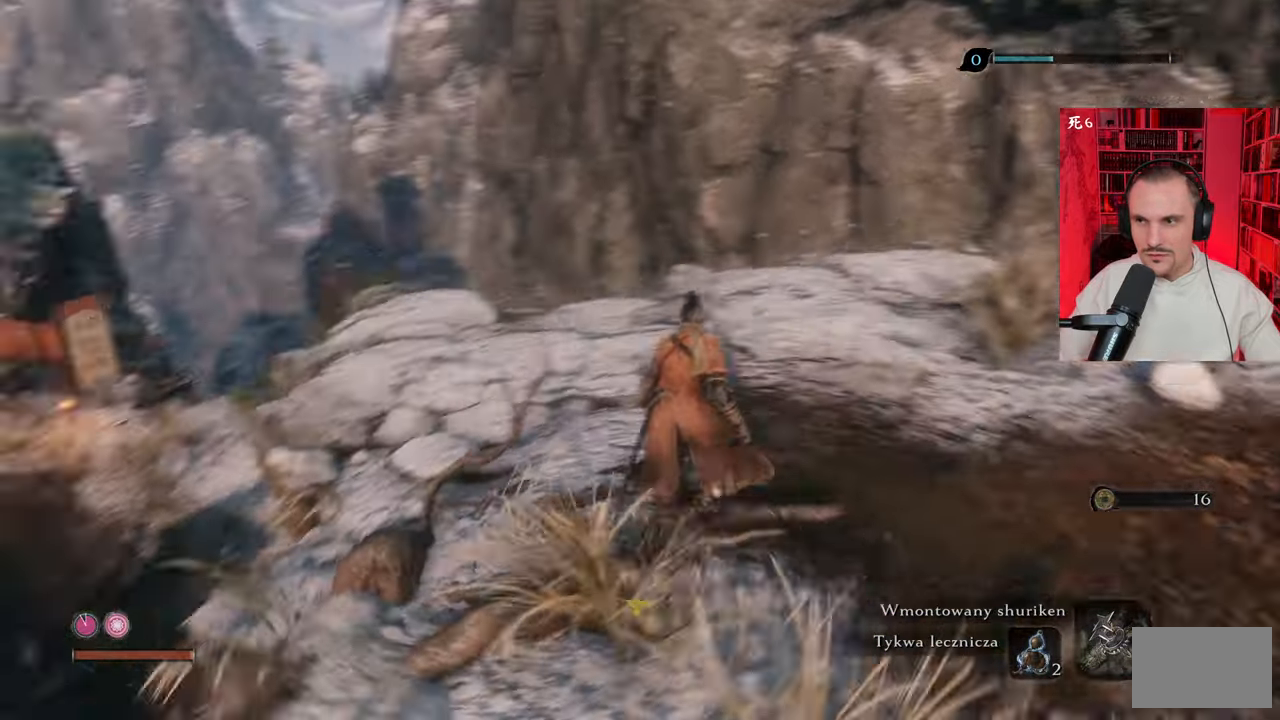
{"keys": [], "mouse": [], "events": [[150, "w", "up"]]}
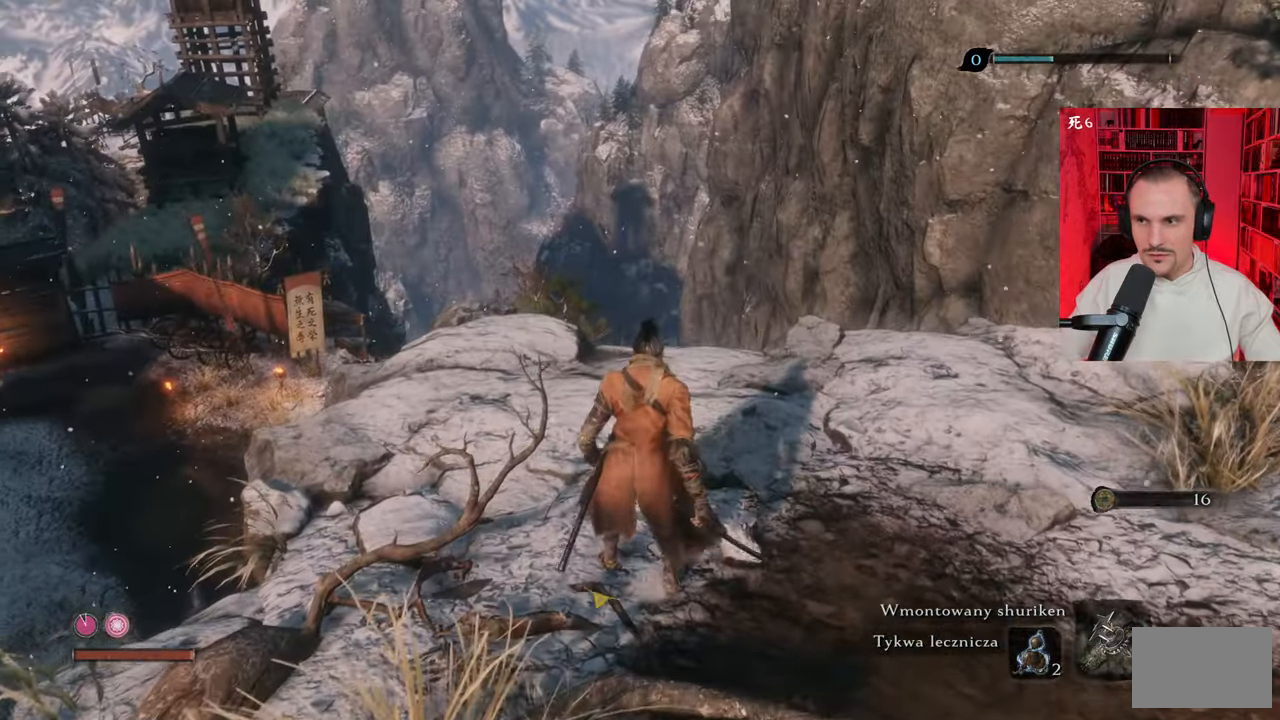
{"keys": [], "mouse": [], "events": []}
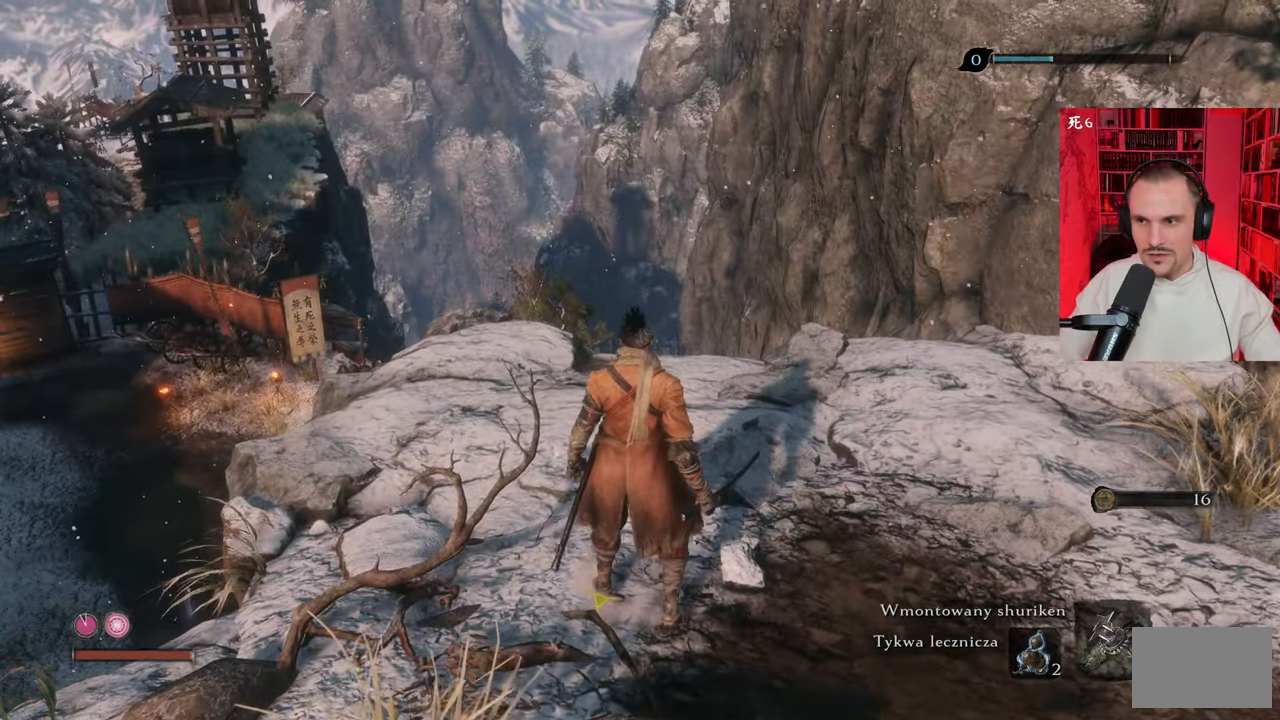
{"keys": ["w"], "mouse": [], "events": [[233, "w", "down"]]}
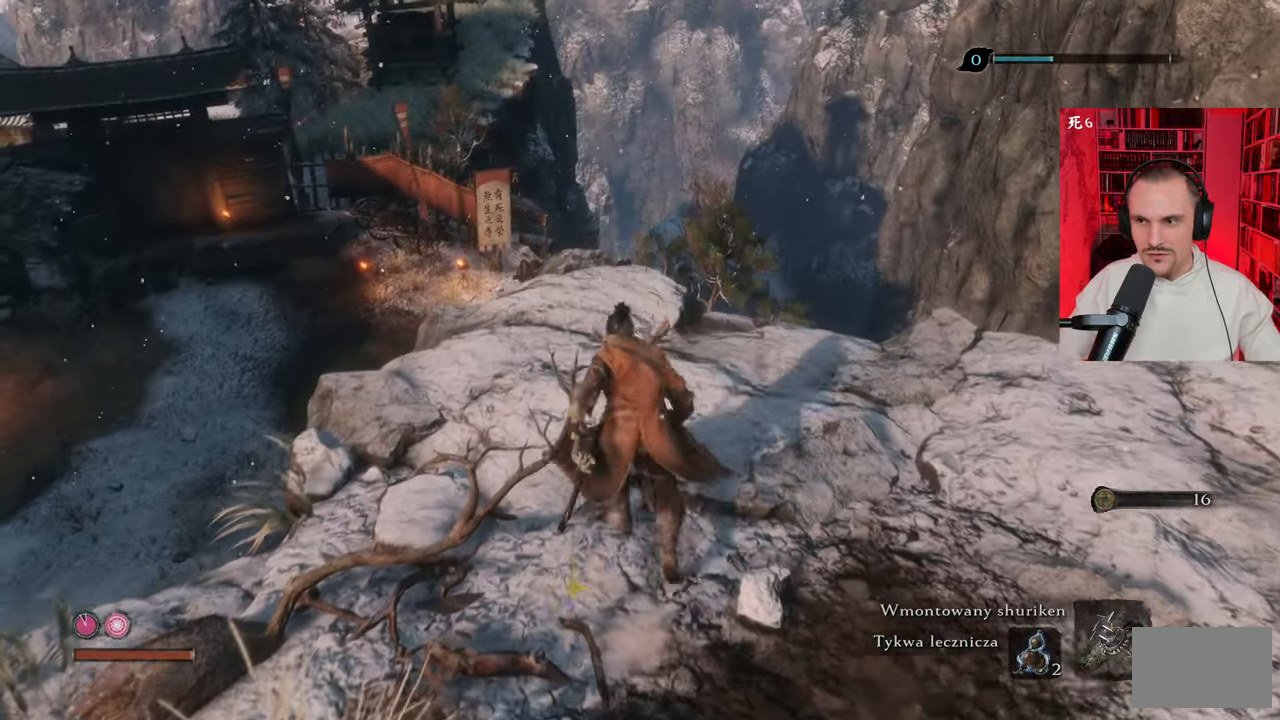
{"keys": [], "mouse": [], "events": [[300, "w", "up"]]}
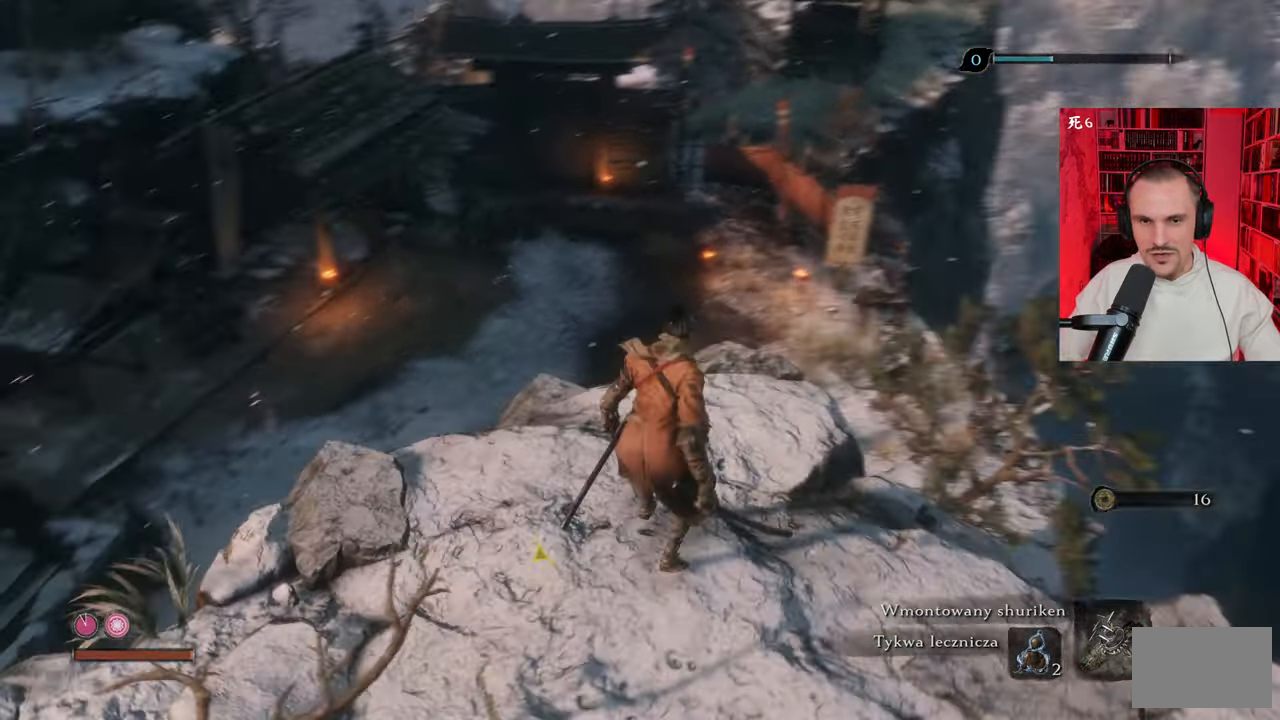
{"keys": ["w"], "mouse": [], "events": [[166, "w", "down"]]}
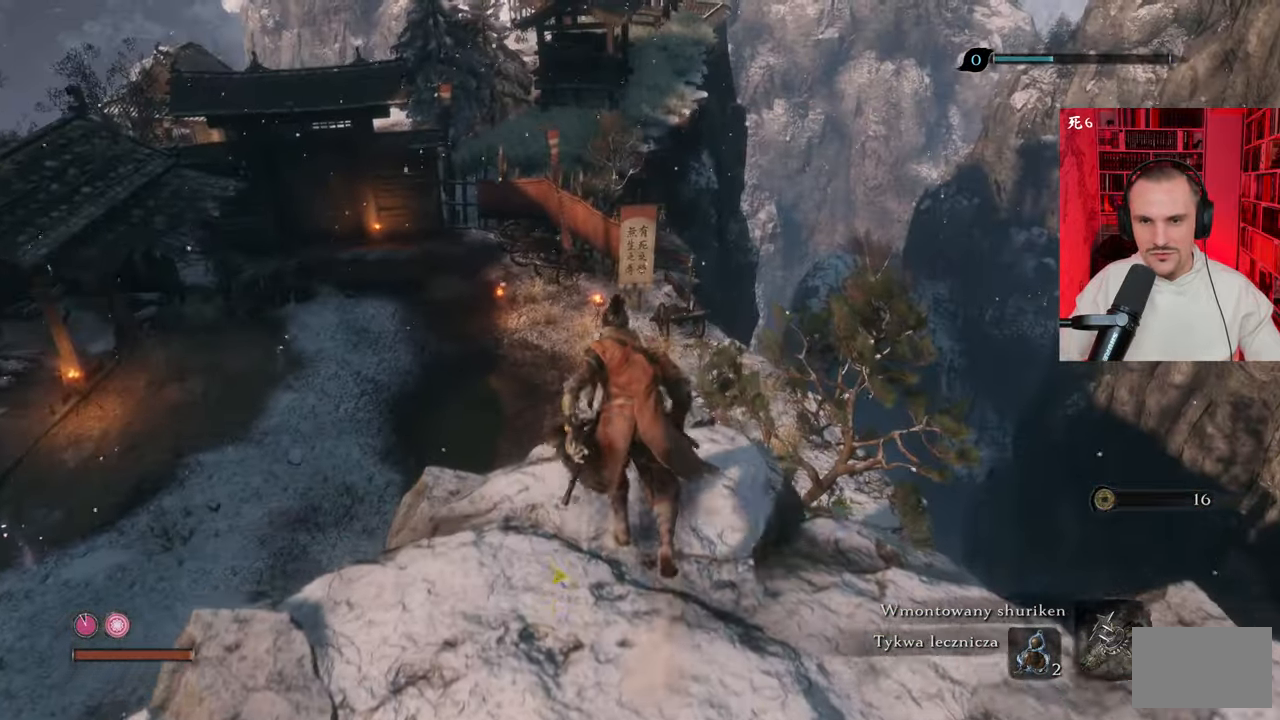
{"keys": ["w"], "mouse": [], "events": [[100, "space", "down"], [183, "space", "up"], [283, "space", "down"], [416, "space", "up"]]}
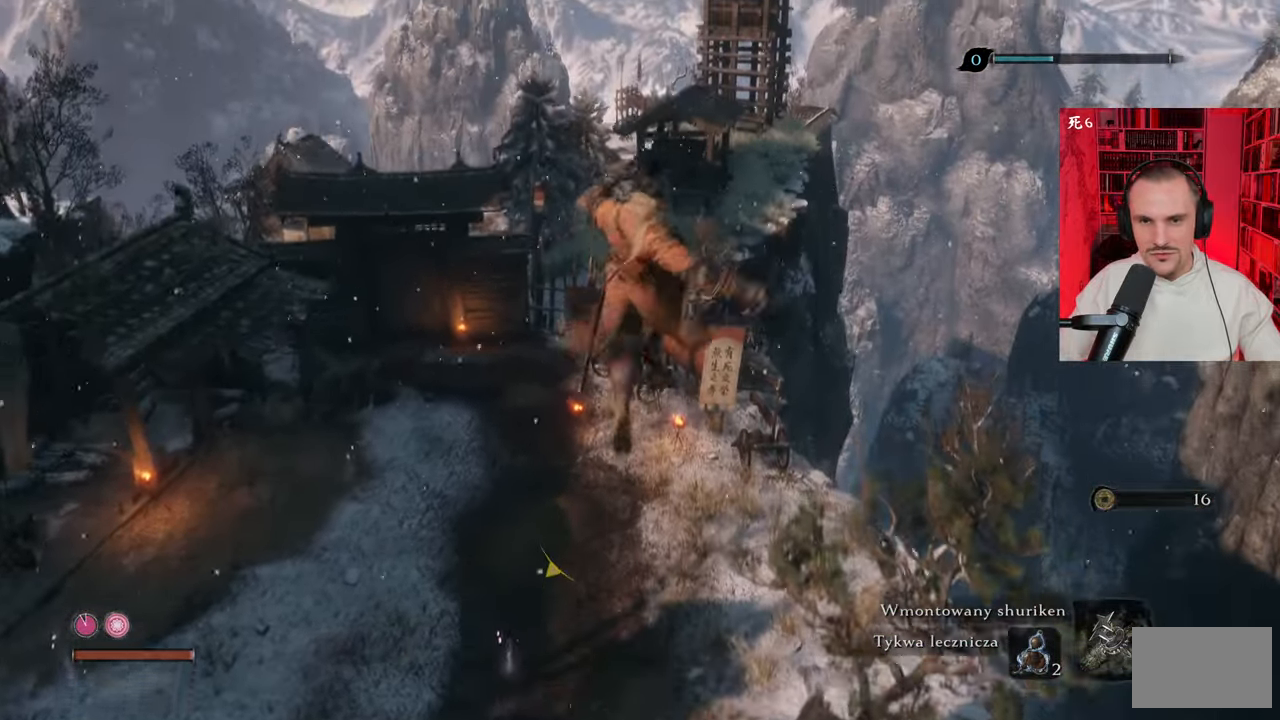
{"keys": ["w"], "mouse": [], "events": []}